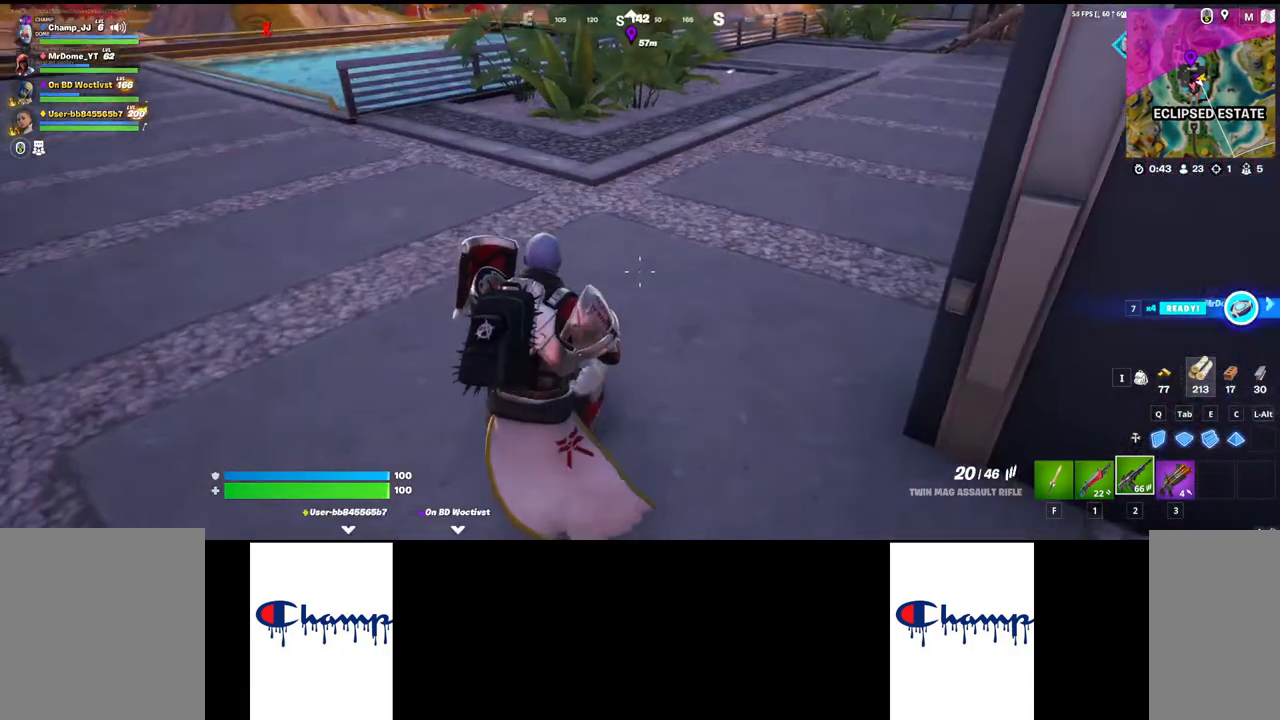
Gameplay with keyboard and mouse; each line is a JSON object with the keys and mouse buttons held at the frame after it. "events" lists presses ("down") and releases ("up") of "1", "2", "3", "4", "a", "alt", "c", "ctrl", "d", "e", "q", "r", "s", "shift", "space", "tab", "w", "x", "z", "mouse_left", "mouse_wheel", "mouse_right", "mouse_mb4" and "mouse_mb5" between this image and that frame as [ms after this image, input, new state], when the widget could be followed in between. "mouse_left", "mouse_wheel", "mouse_right", "mouse_mb4", "mouse_mb5" = the "left", "wheel", "right", "mb4", "mb5" buttons of the "mouse" list. No other keys are recorded. "wheel" means that the mouse wheel is clicked or scrolled. Mouse movement is not recorded.
{"keys": ["w"], "mouse": [], "events": [[50, "a", "up"]]}
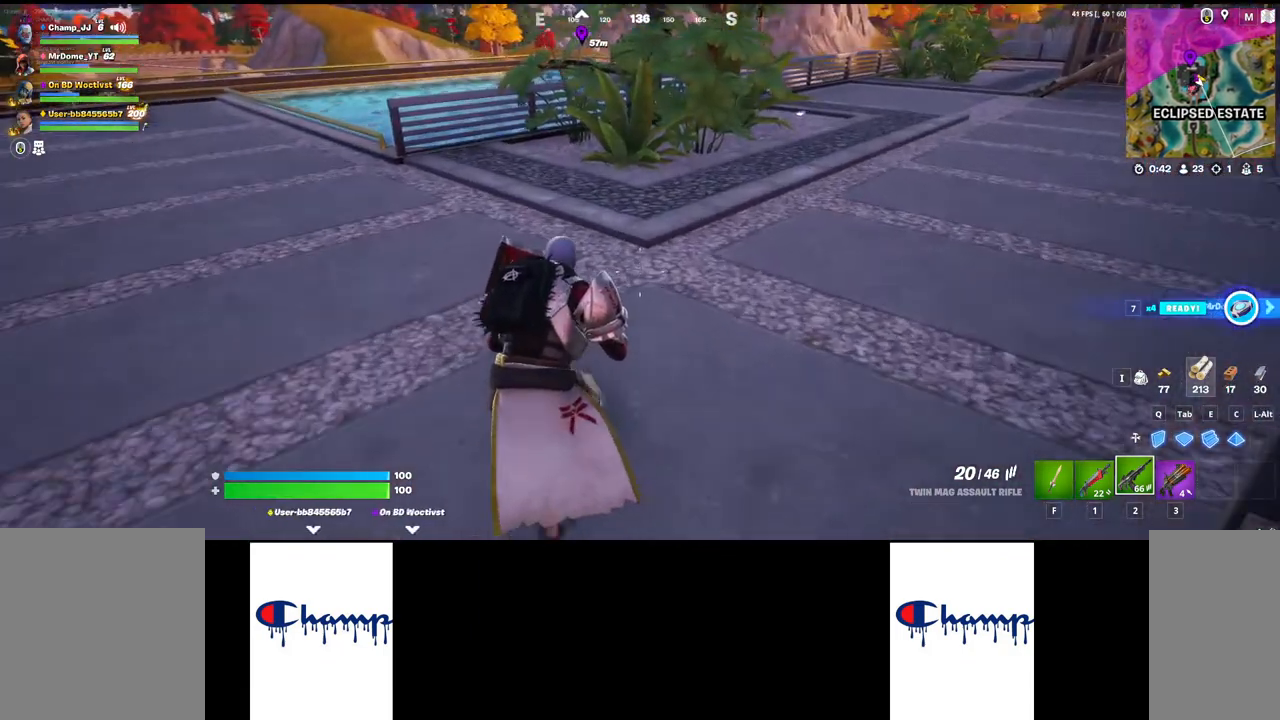
{"keys": ["w"], "mouse": [], "events": []}
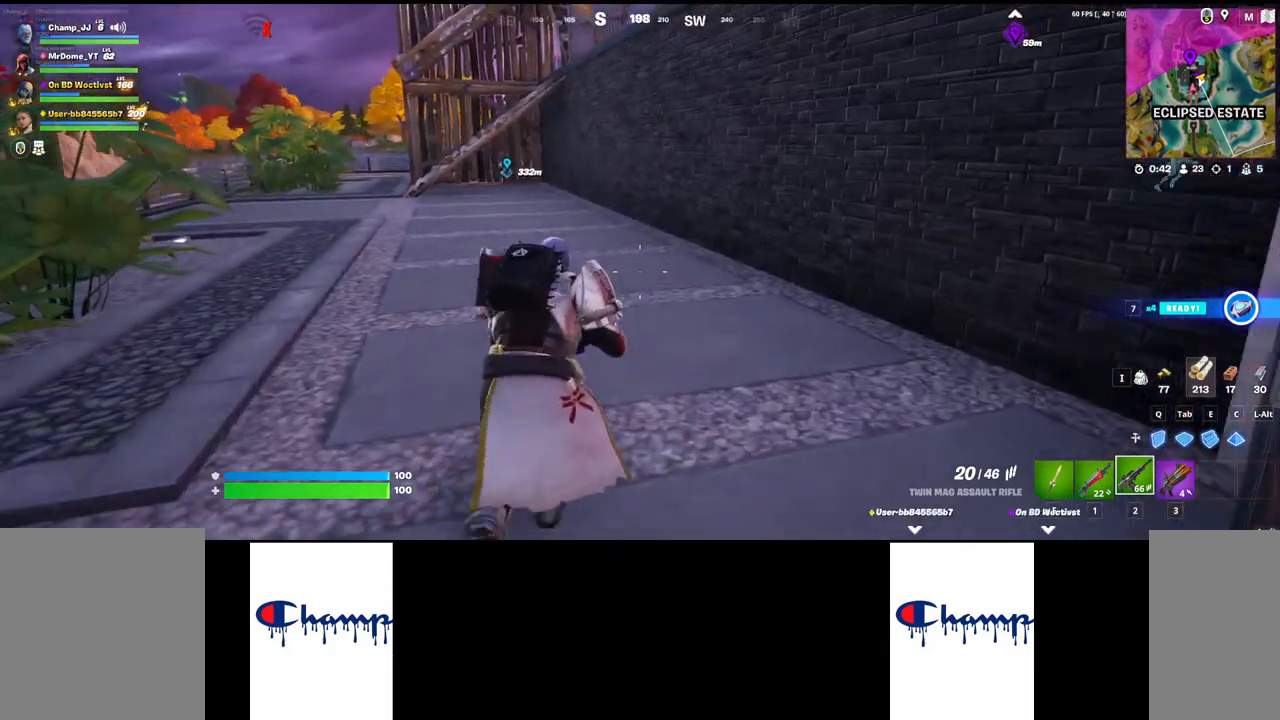
{"keys": ["w"], "mouse": [], "events": []}
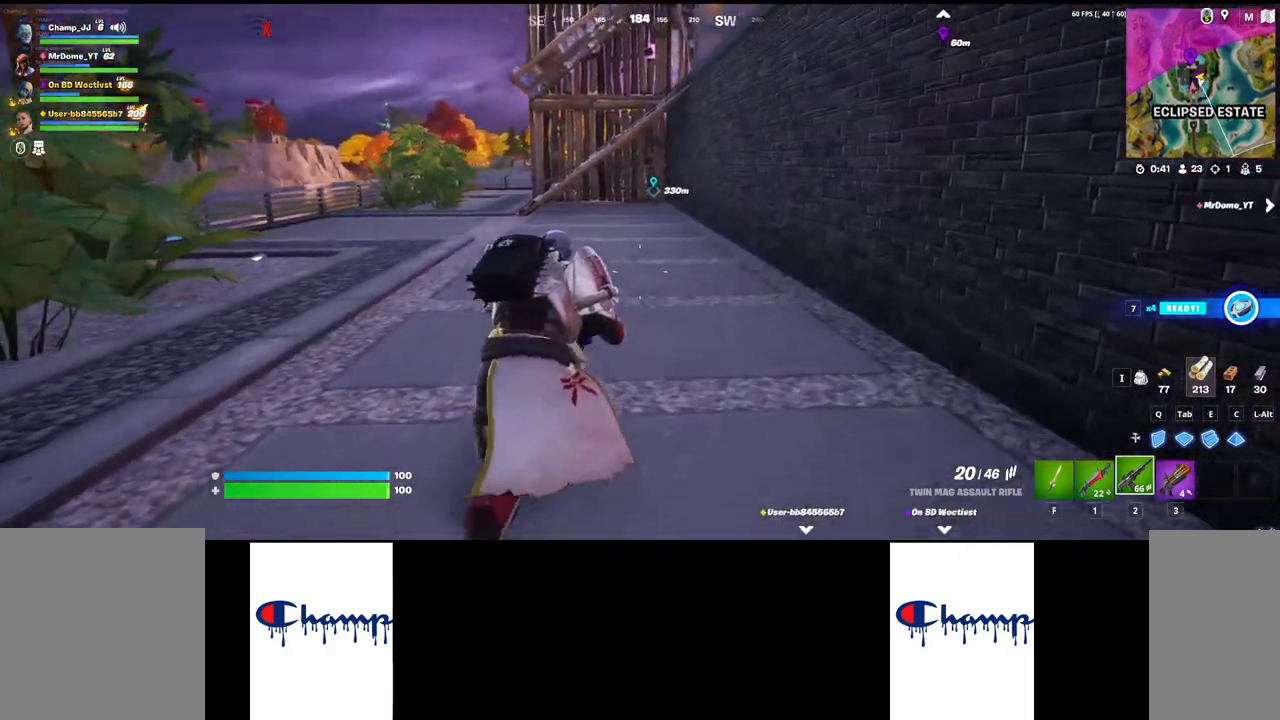
{"keys": ["w"], "mouse": [], "events": []}
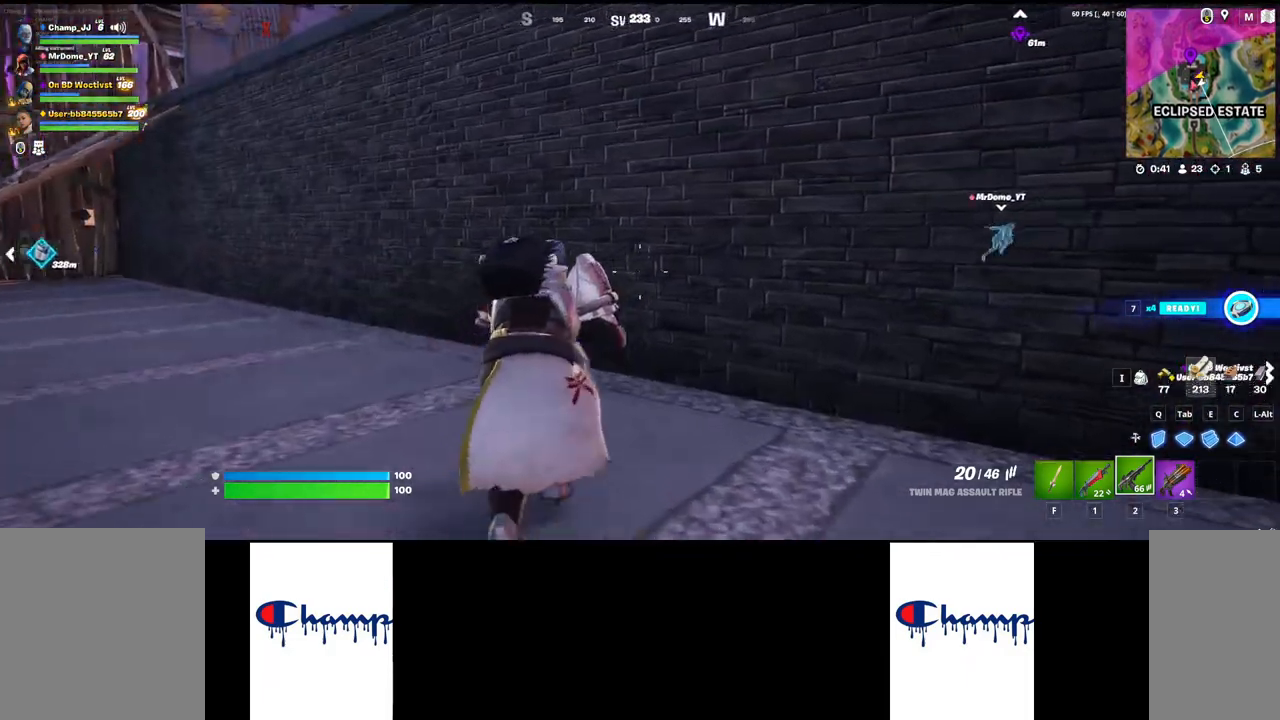
{"keys": ["space", "w"], "mouse": [], "events": [[17, "space", "down"], [134, "space", "up"], [217, "space", "down"], [334, "space", "up"], [434, "space", "down"]]}
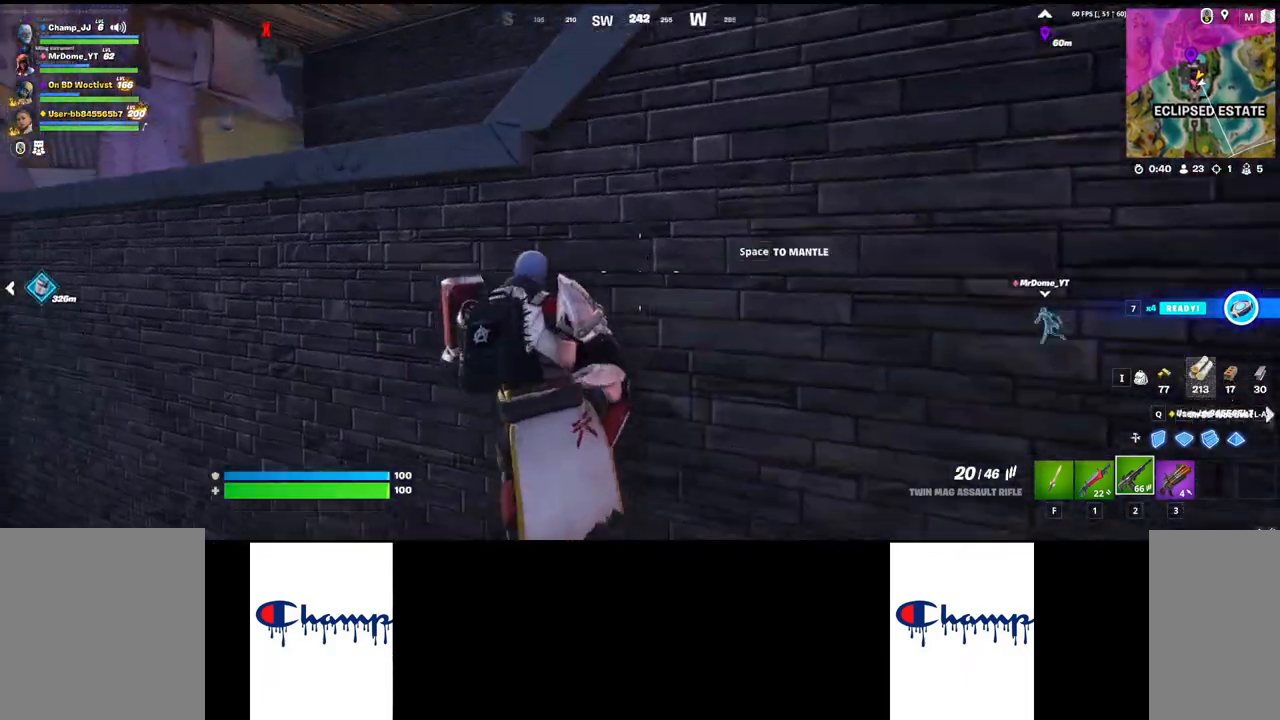
{"keys": ["w"], "mouse": [], "events": [[367, "space", "up"]]}
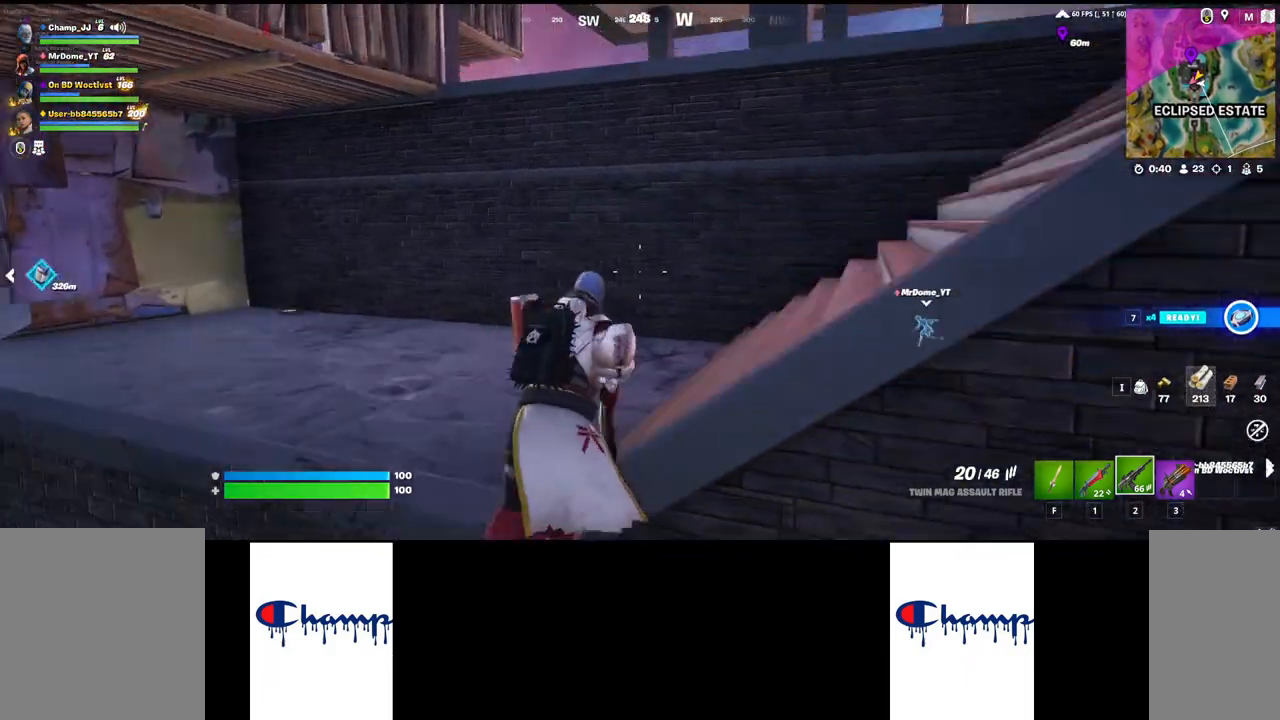
{"keys": ["w"], "mouse": [], "events": []}
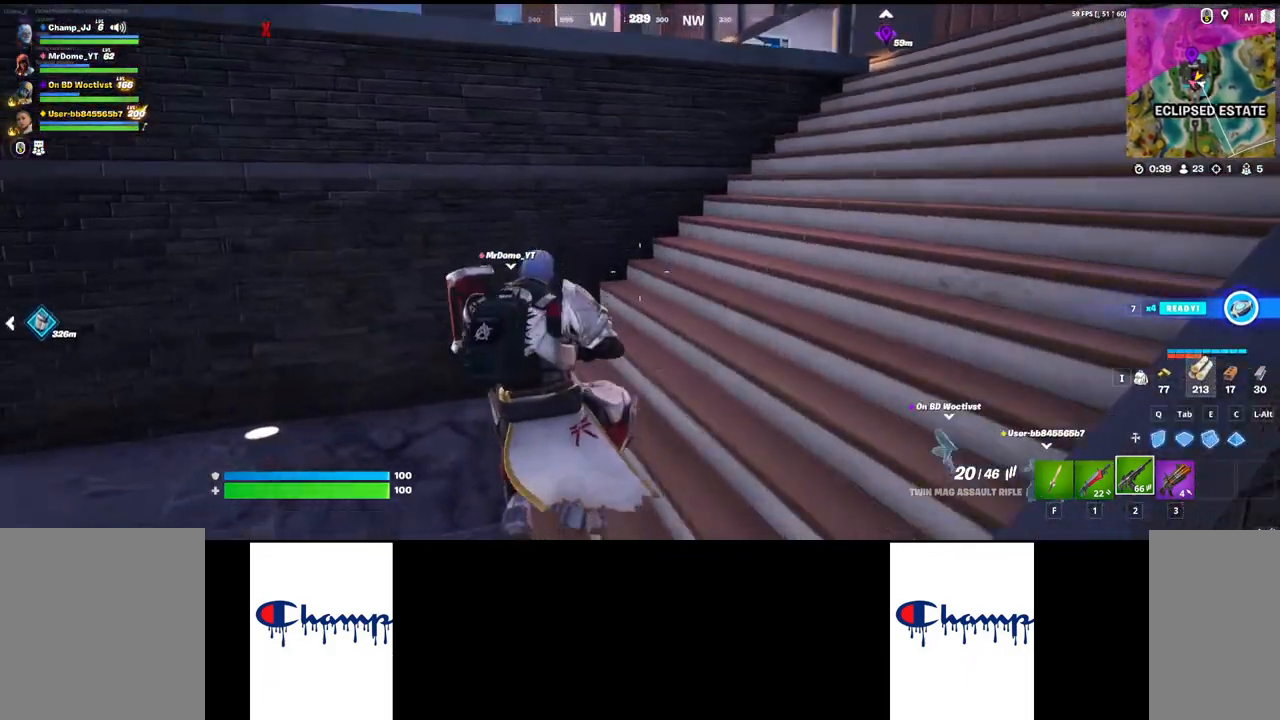
{"keys": ["space", "w"], "mouse": [], "events": [[34, "space", "down"], [234, "space", "up"], [334, "space", "down"]]}
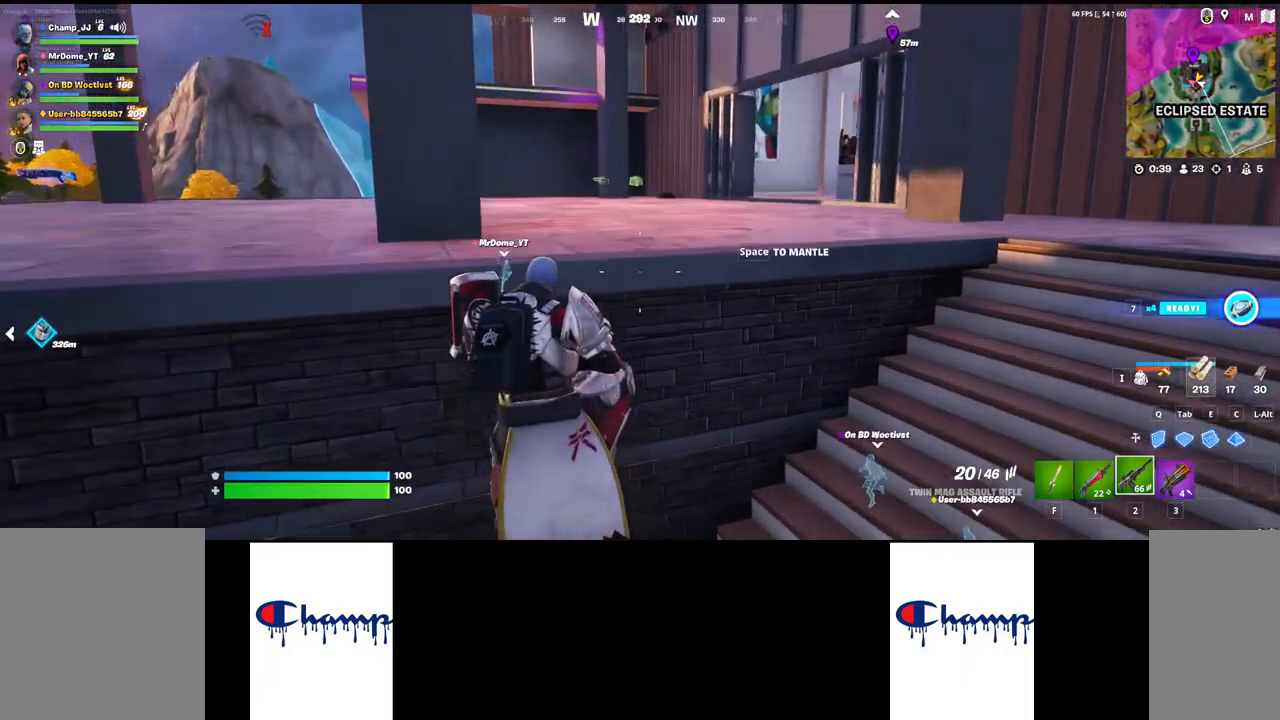
{"keys": ["w"], "mouse": [], "events": [[334, "space", "up"]]}
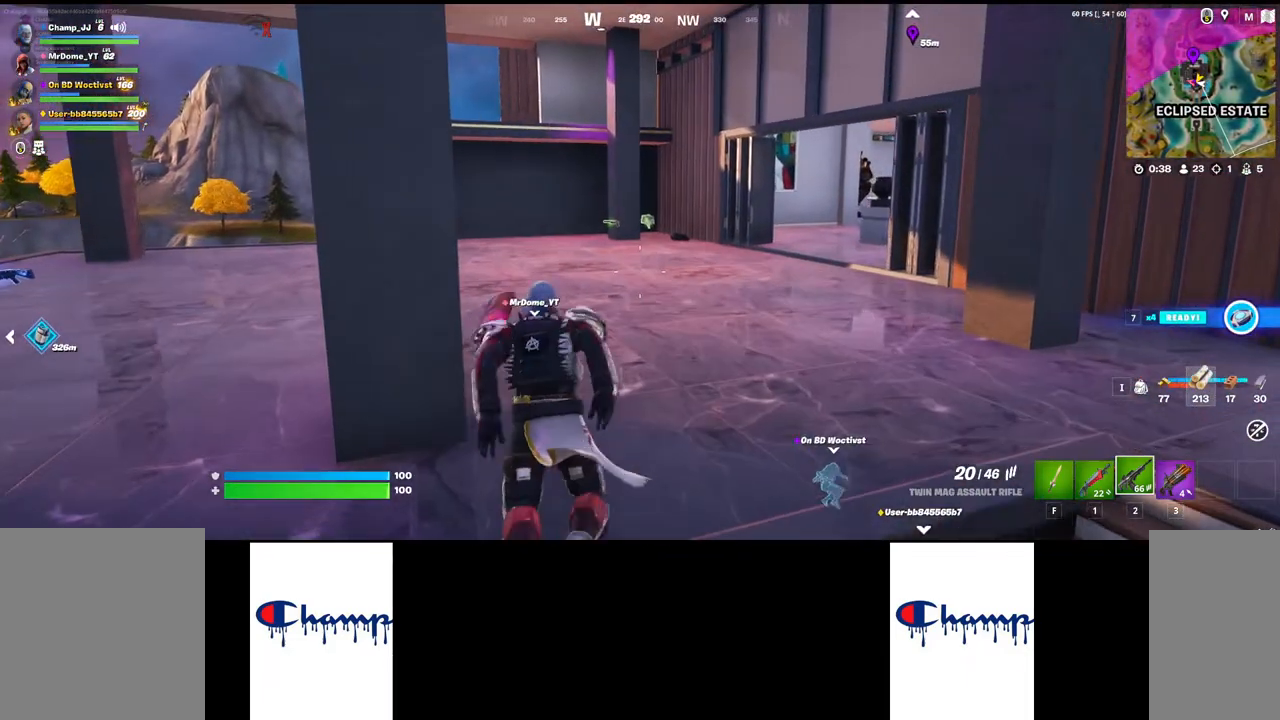
{"keys": ["w"], "mouse": [], "events": []}
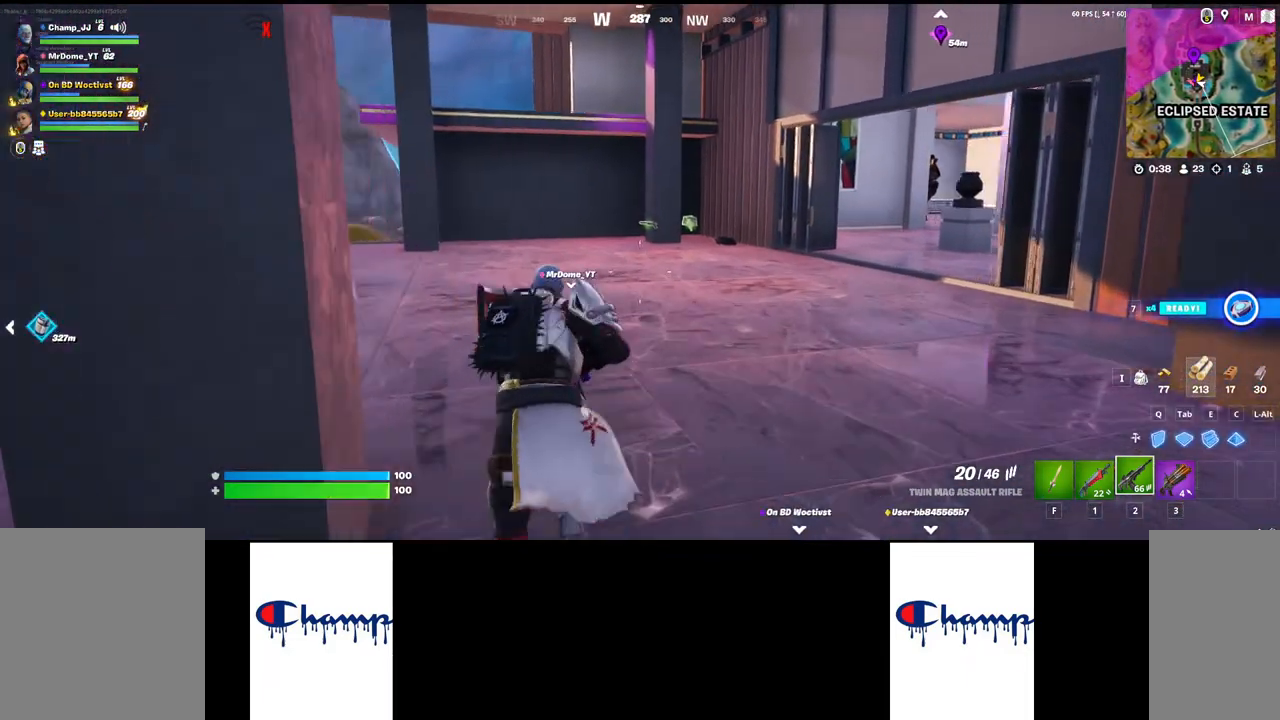
{"keys": ["d", "w"], "mouse": [], "events": [[250, "d", "down"]]}
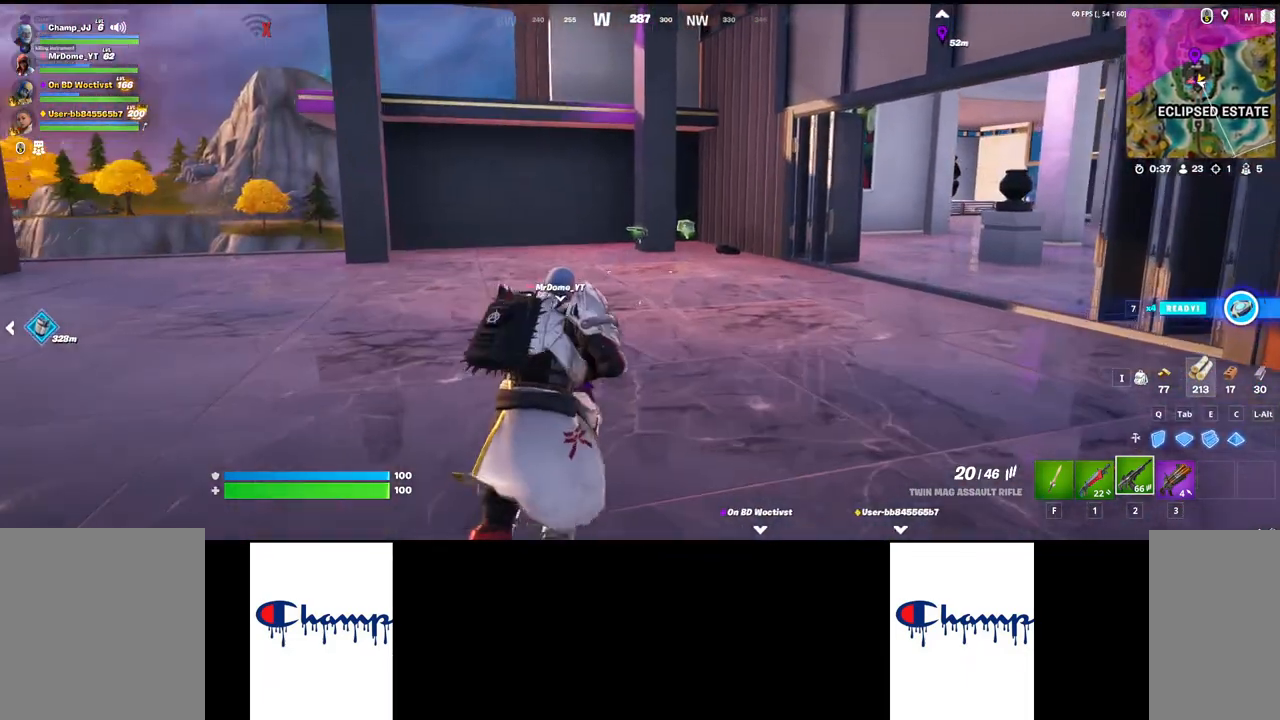
{"keys": ["w"], "mouse": [], "events": [[234, "d", "up"]]}
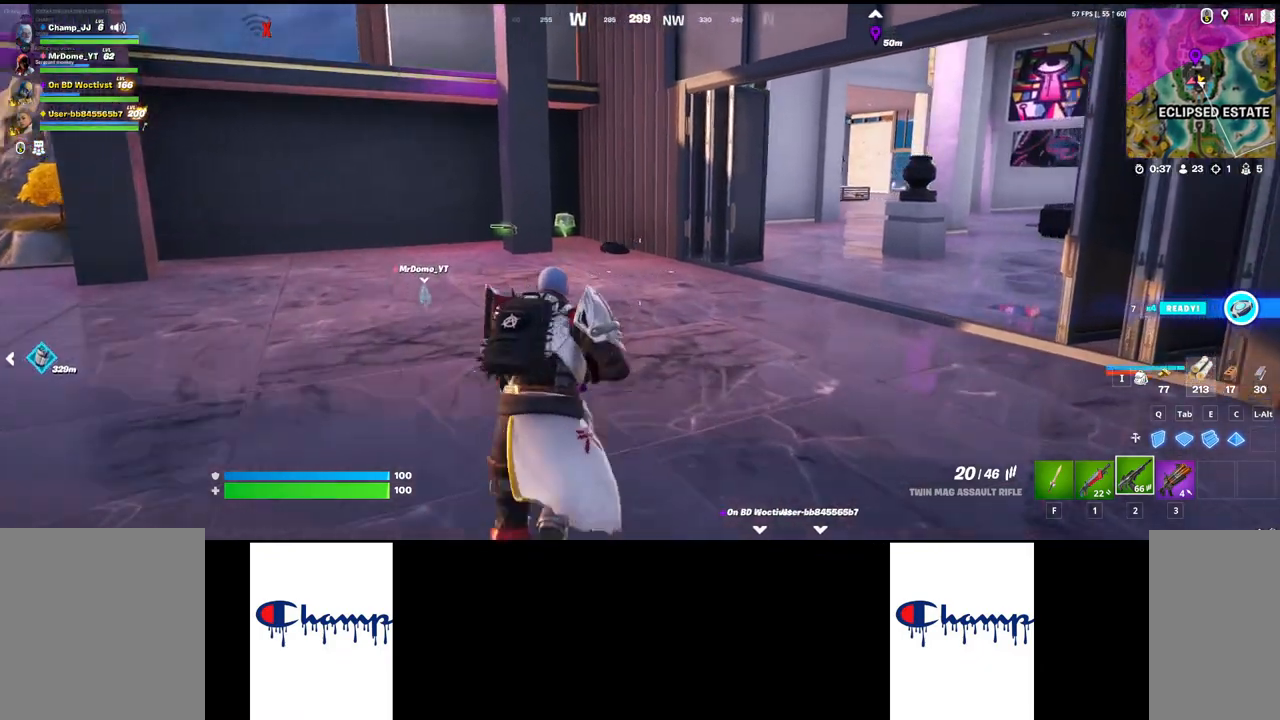
{"keys": ["w"], "mouse": [], "events": []}
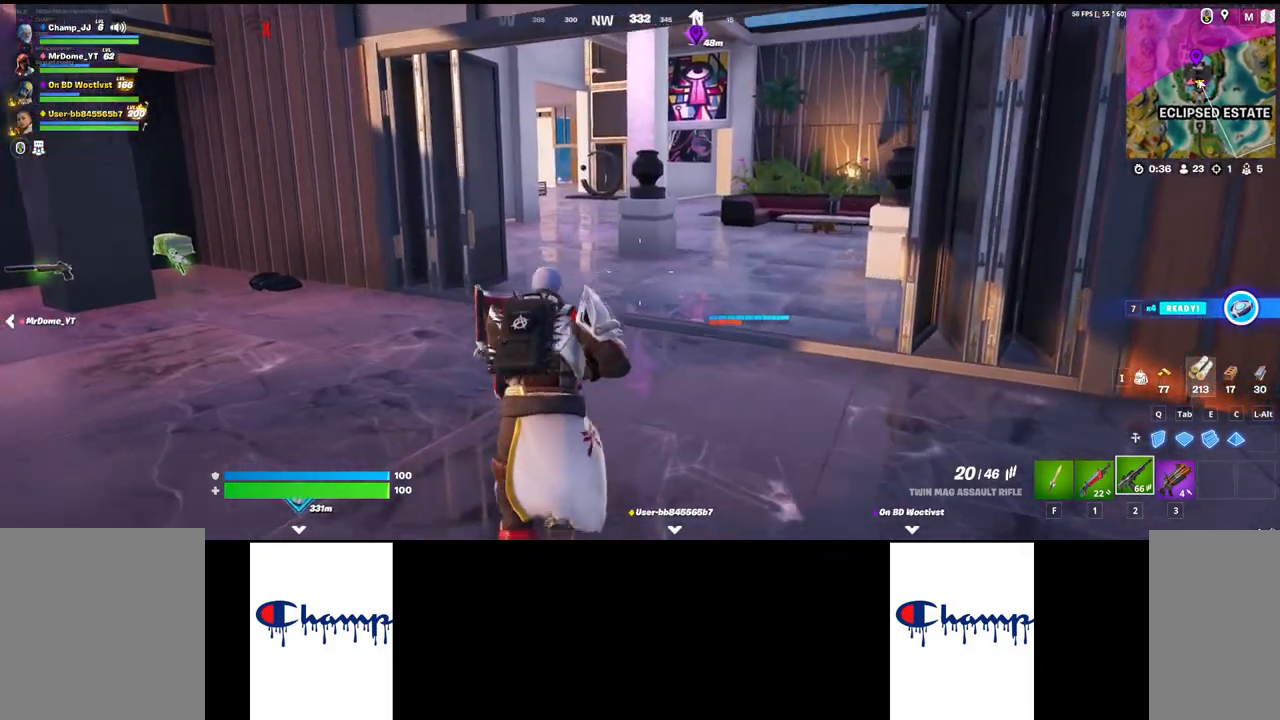
{"keys": ["w"], "mouse": [], "events": []}
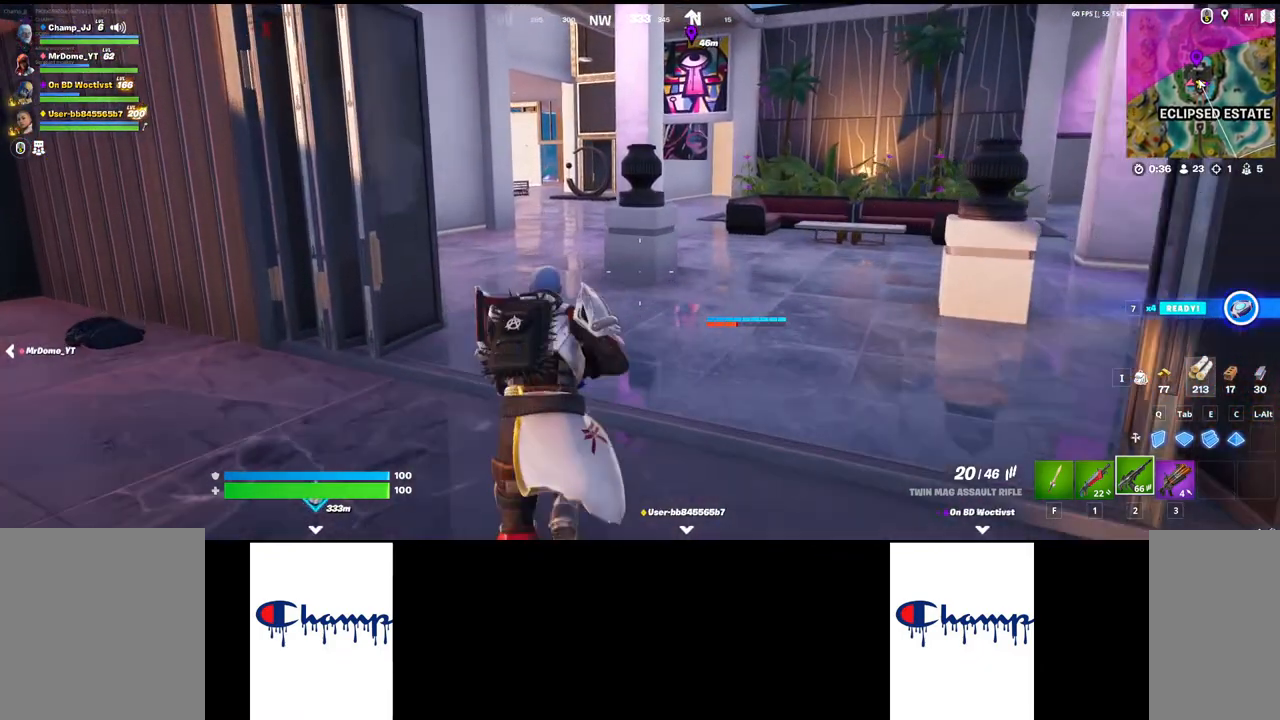
{"keys": ["w"], "mouse": [], "events": [[167, "shift", "down"], [434, "shift", "up"]]}
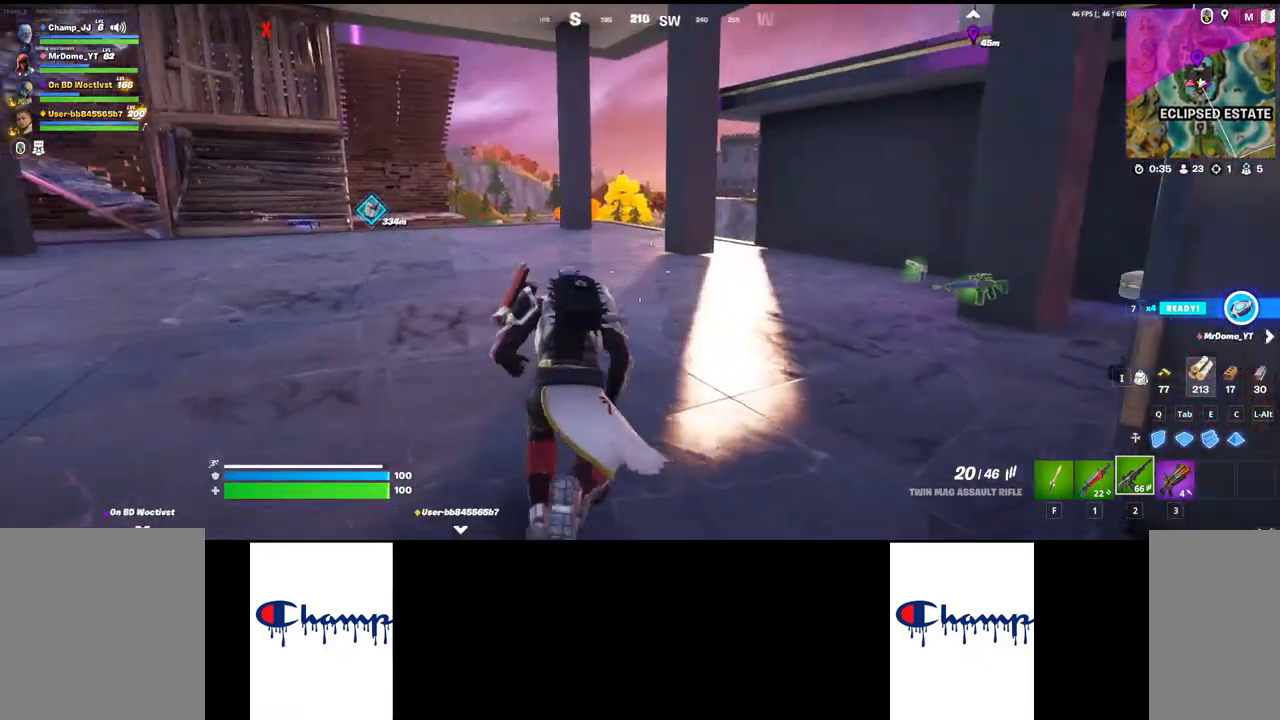
{"keys": ["w"], "mouse": [], "events": []}
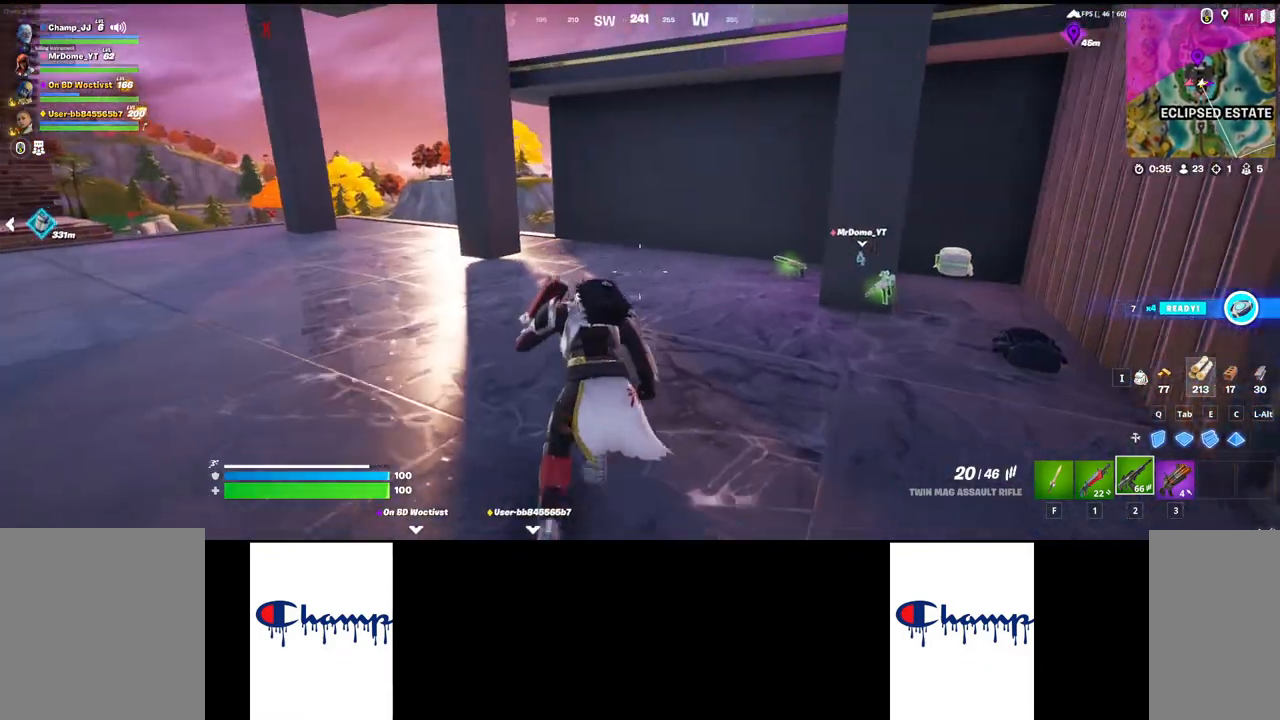
{"keys": ["d"], "mouse": [], "events": [[434, "d", "down"], [484, "w", "up"]]}
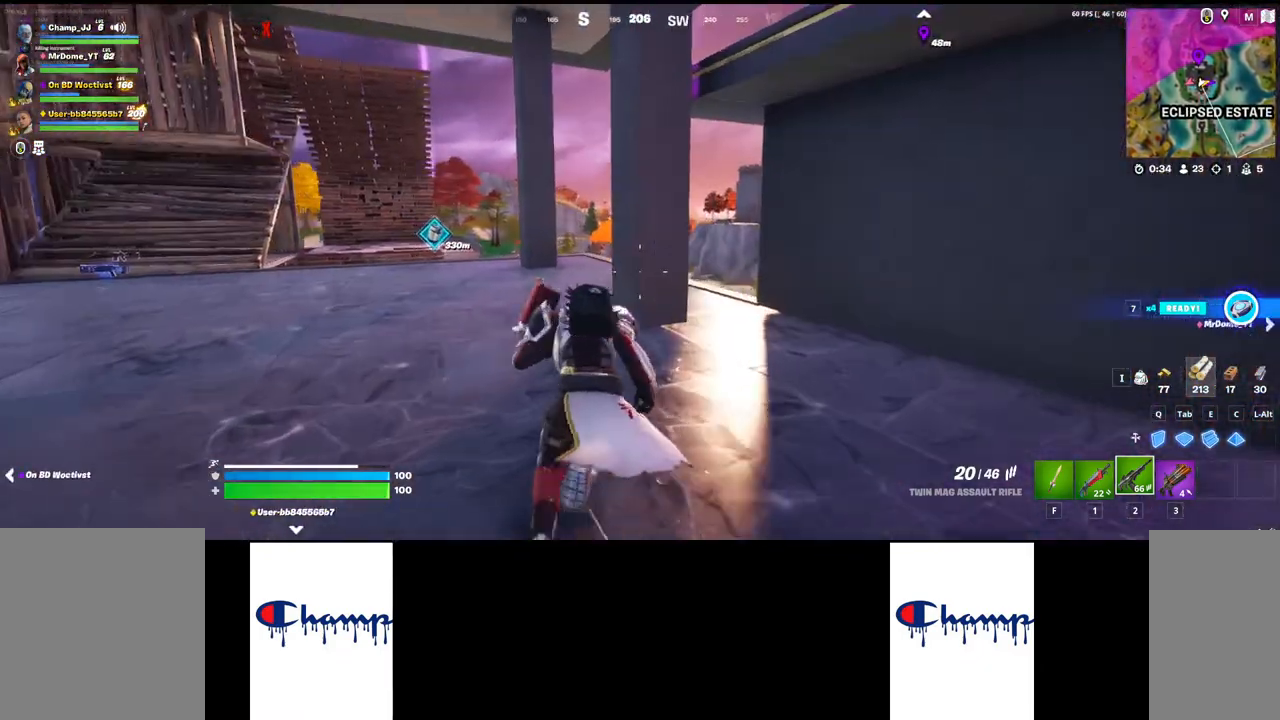
{"keys": ["d"], "mouse": [], "events": [[217, "ctrl", "down"], [350, "ctrl", "up"]]}
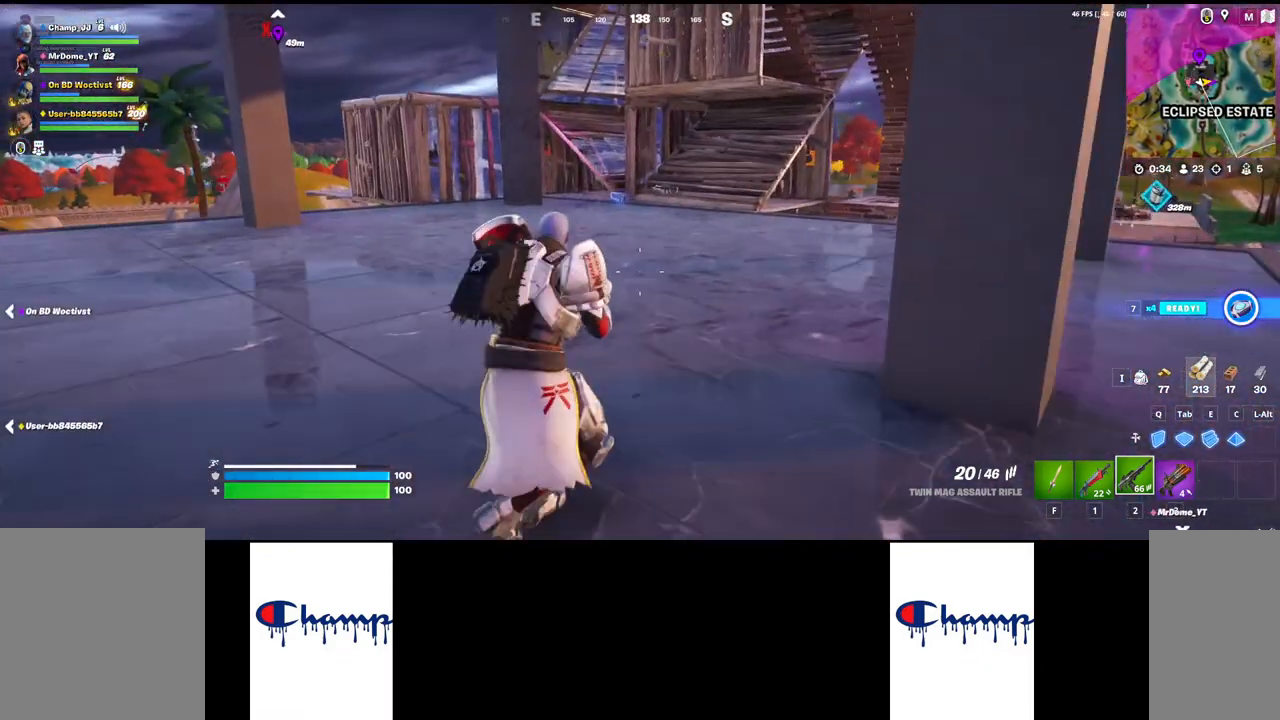
{"keys": [], "mouse": [], "events": [[150, "d", "up"]]}
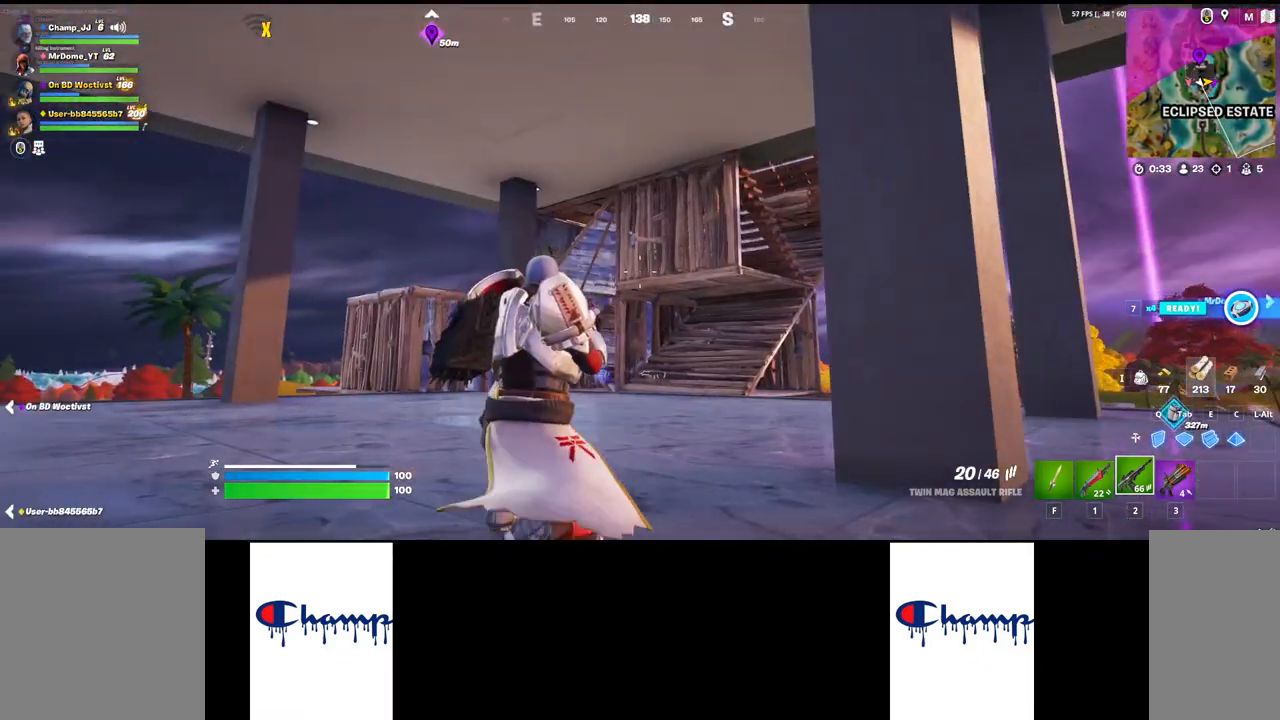
{"keys": ["d"], "mouse": [], "events": [[150, "d", "down"]]}
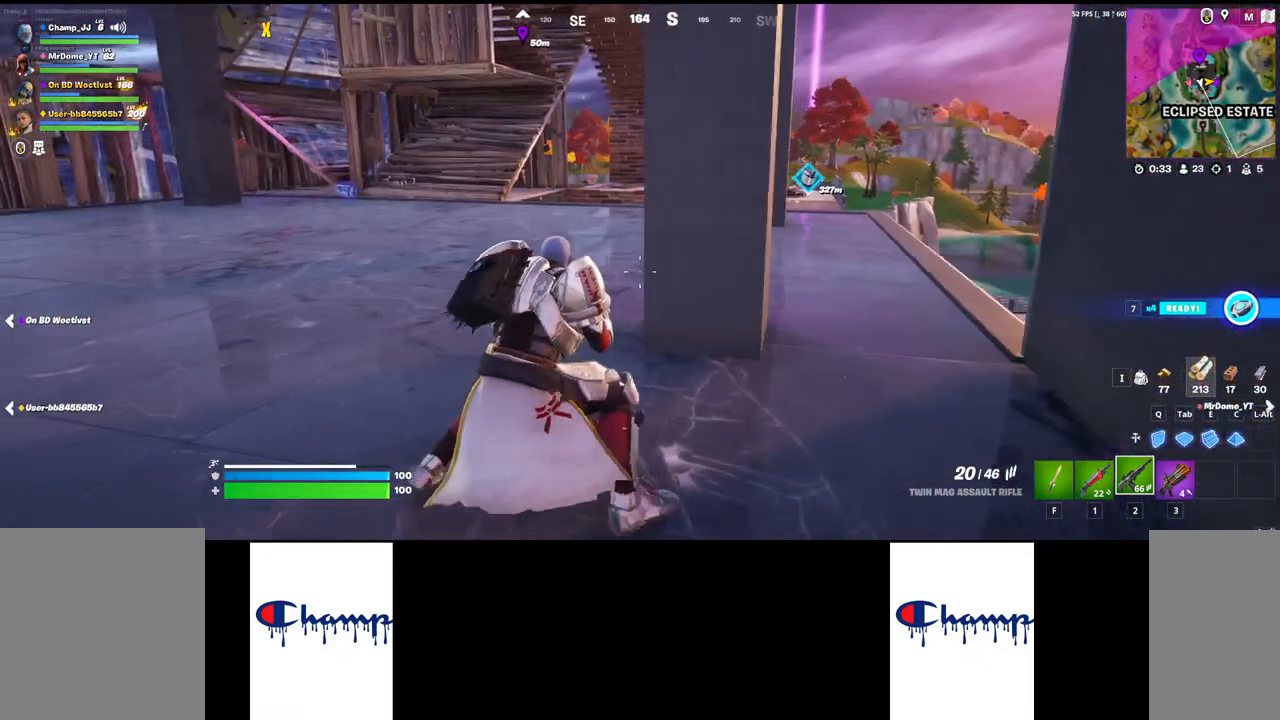
{"keys": ["d", "w"], "mouse": [], "events": [[67, "w", "down"]]}
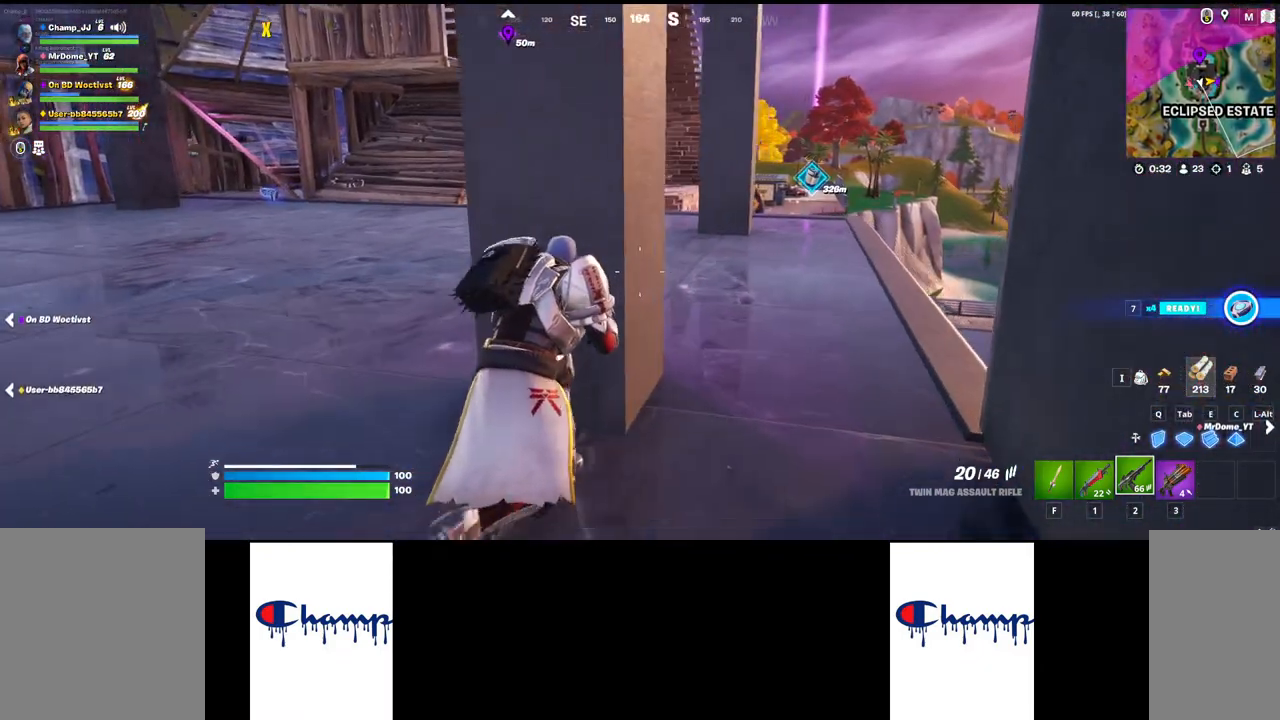
{"keys": ["w"], "mouse": [], "events": [[334, "d", "up"]]}
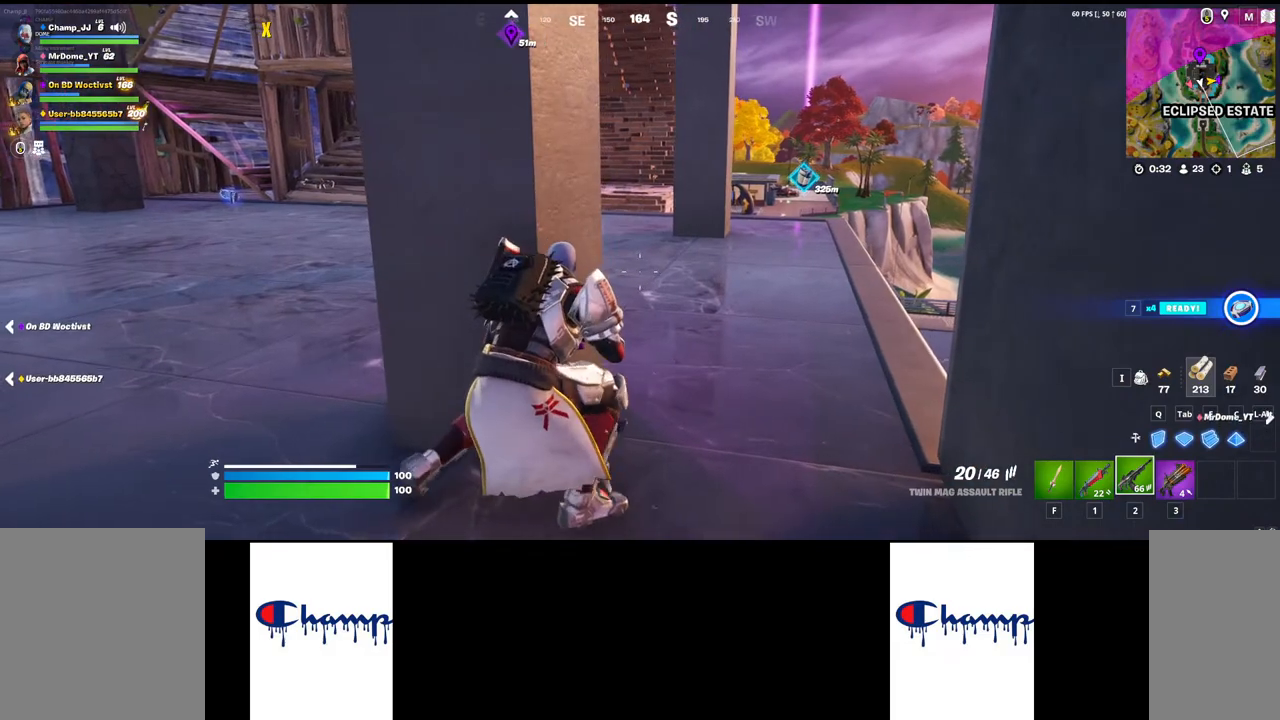
{"keys": ["w"], "mouse": [], "events": []}
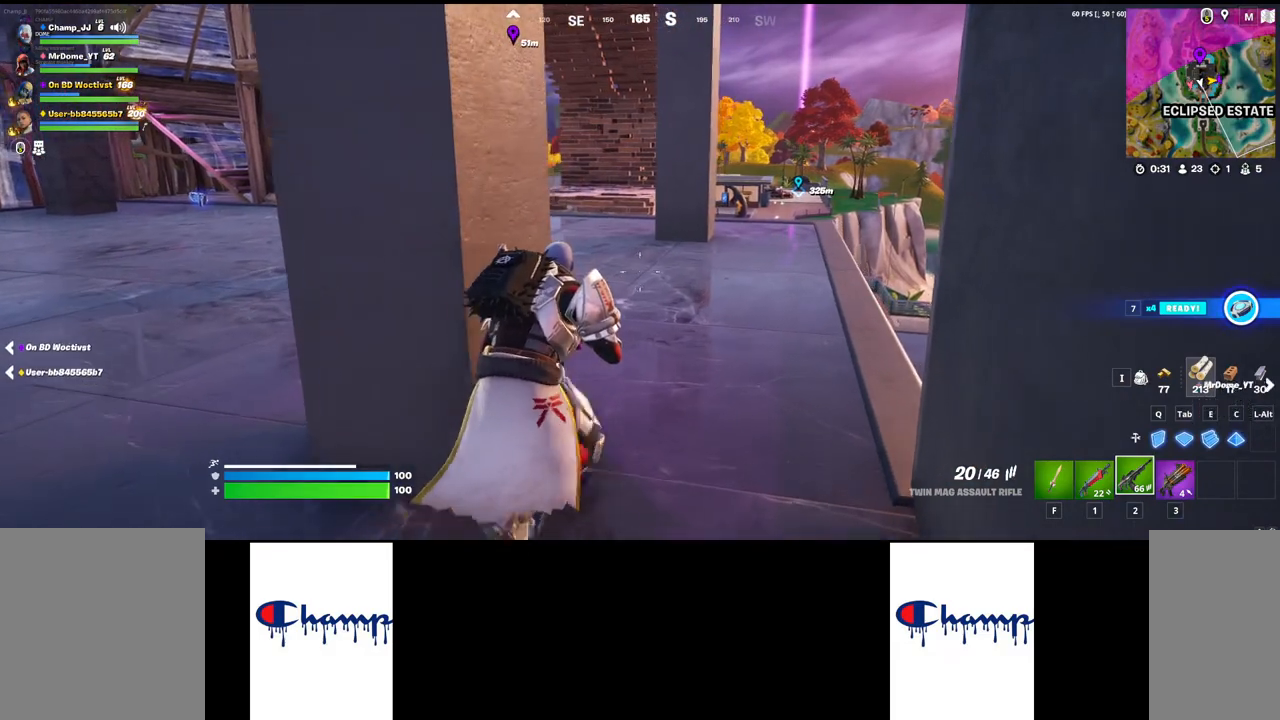
{"keys": ["w"], "mouse": [], "events": []}
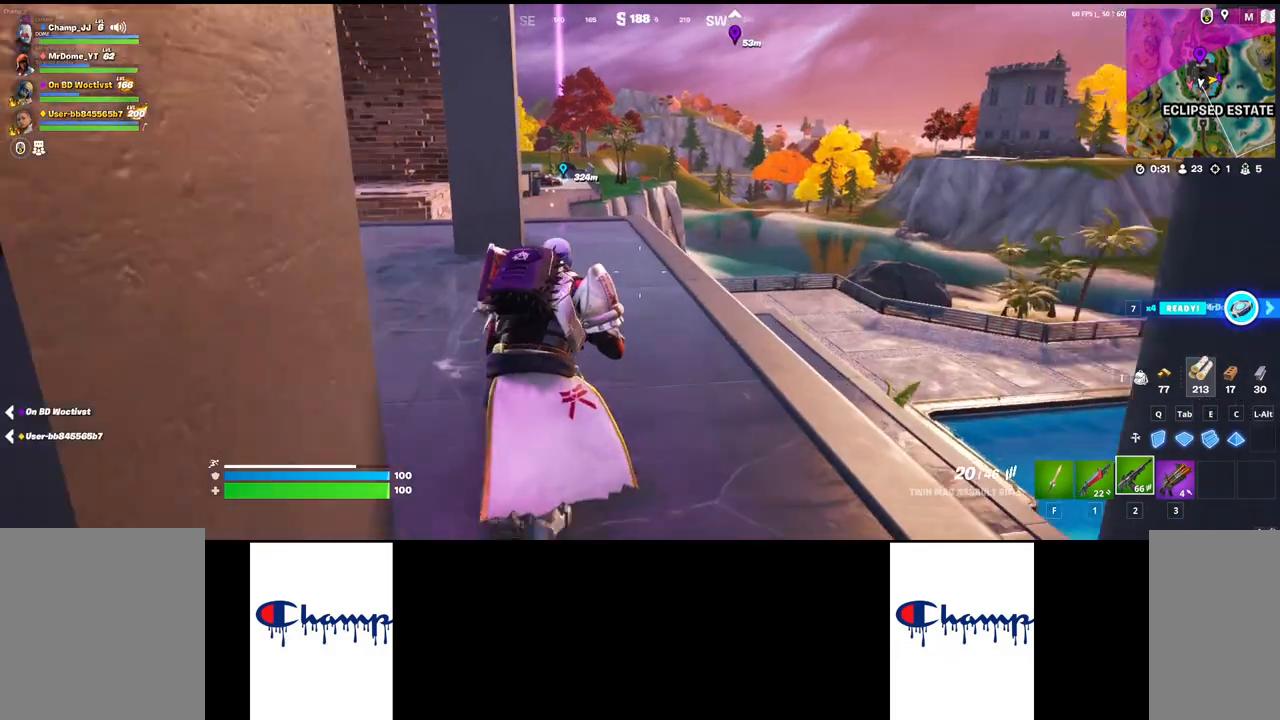
{"keys": ["a", "w"], "mouse": [], "events": [[34, "a", "down"]]}
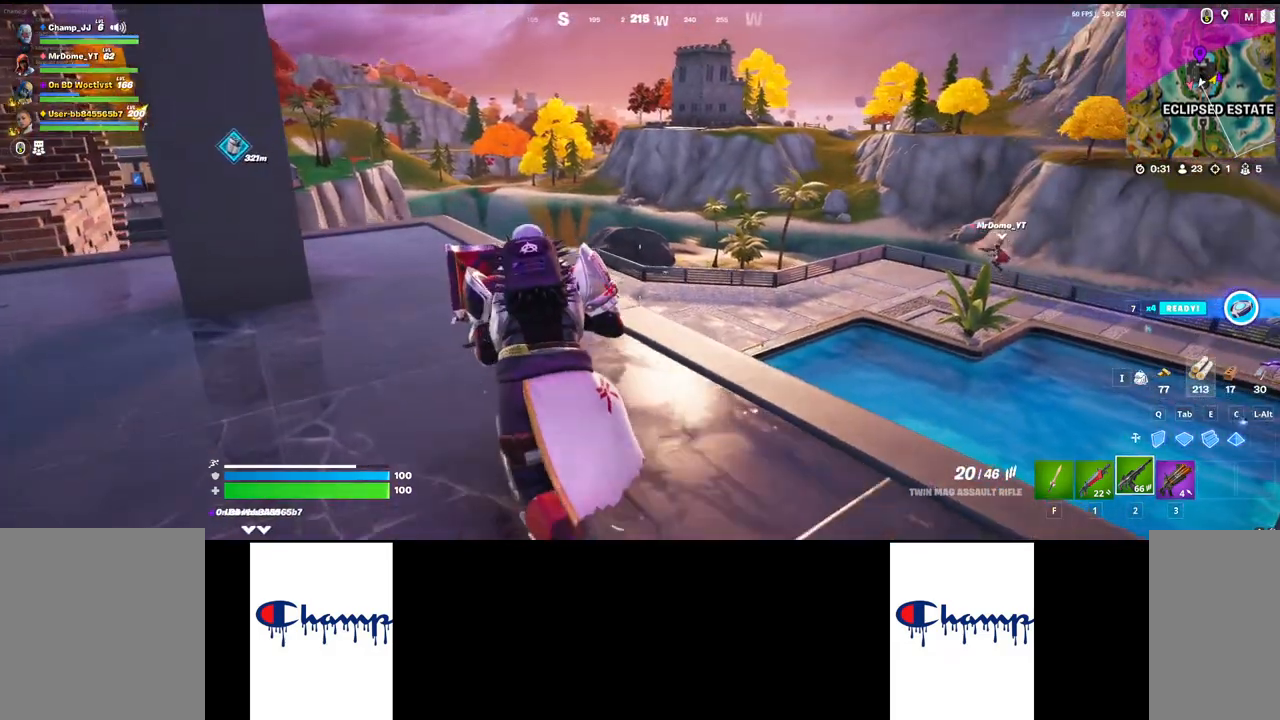
{"keys": ["a"], "mouse": [], "events": [[250, "w", "up"]]}
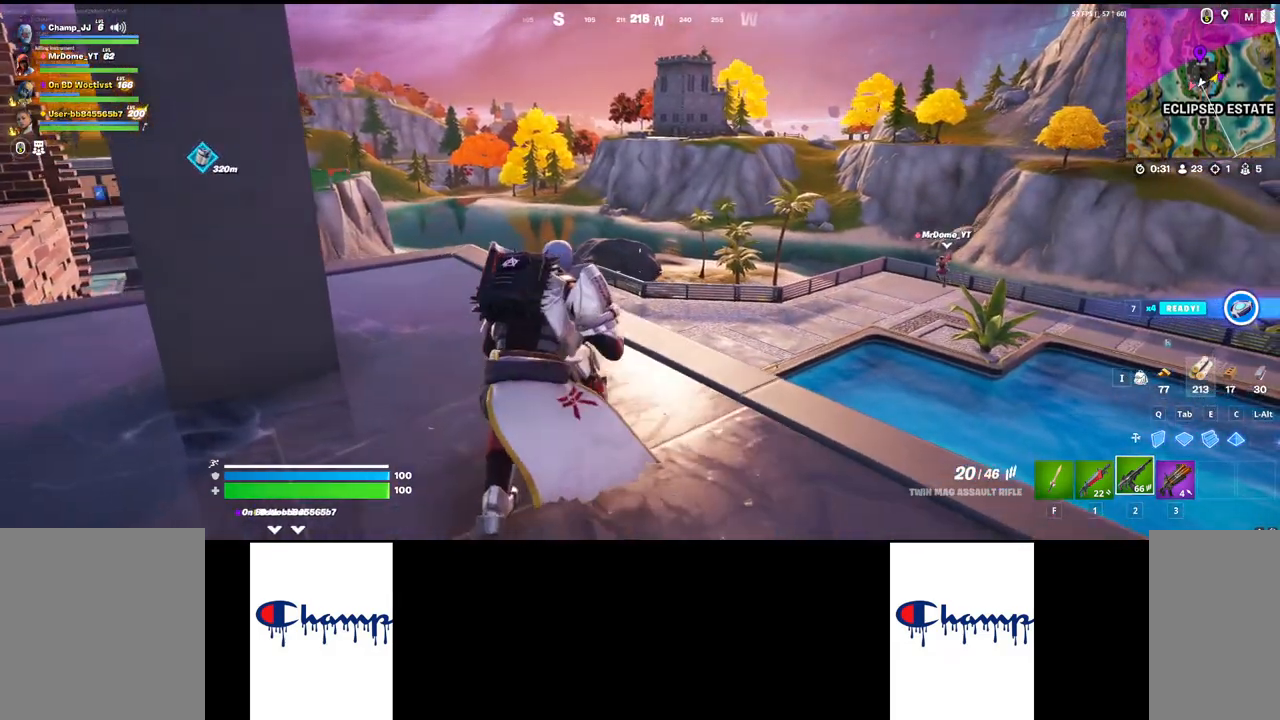
{"keys": ["a"], "mouse": [], "events": []}
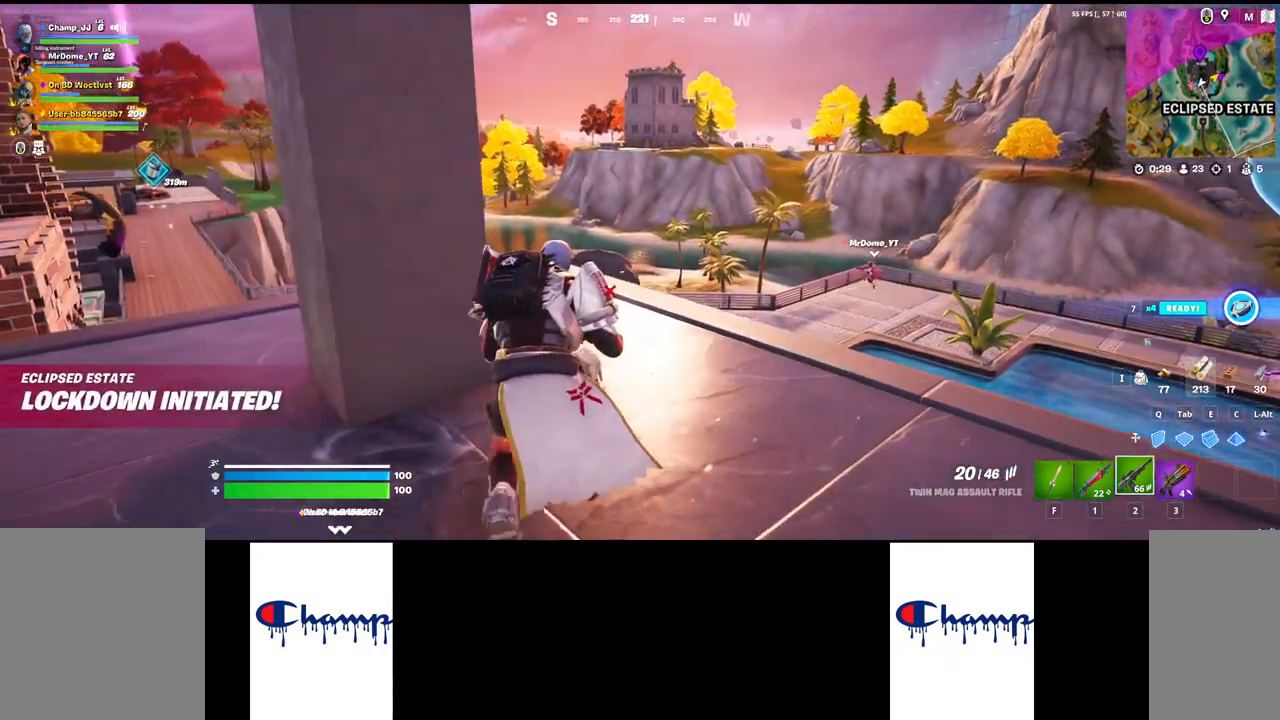
{"keys": [], "mouse": [], "events": [[84, "w", "down"], [134, "a", "up"], [434, "w", "up"]]}
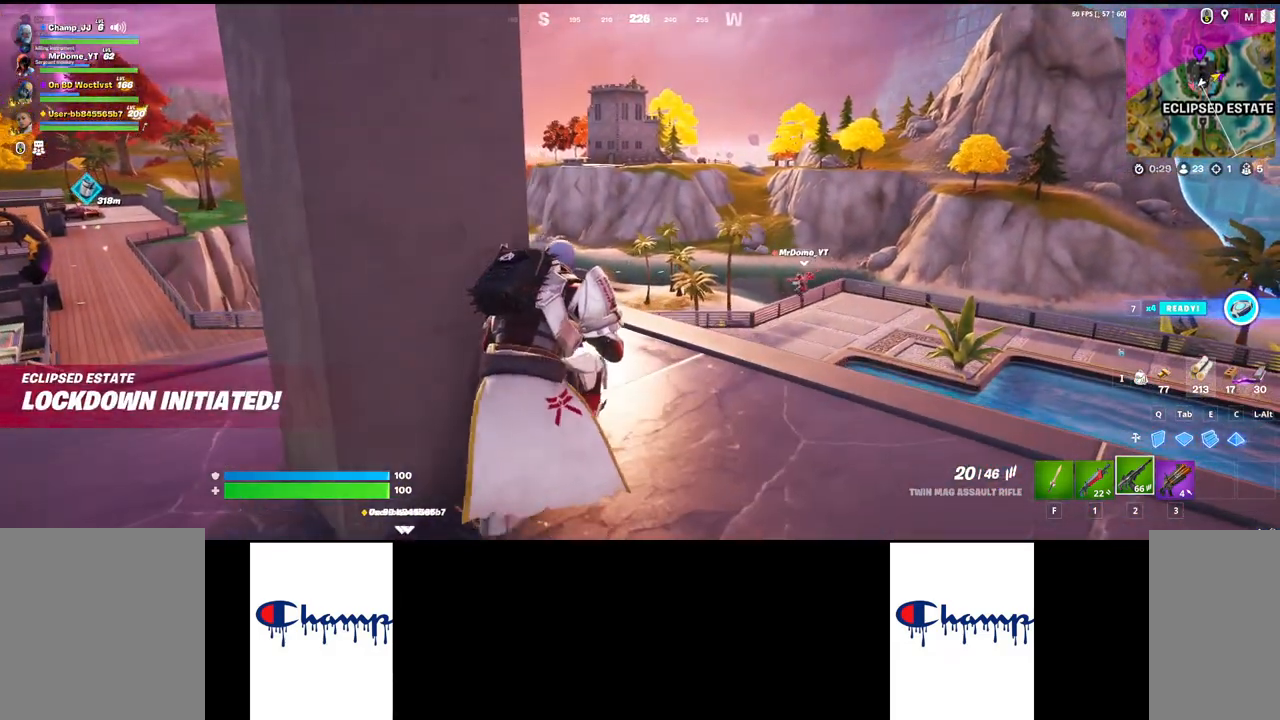
{"keys": [], "mouse": [], "events": [[100, "a", "down"], [300, "a", "up"]]}